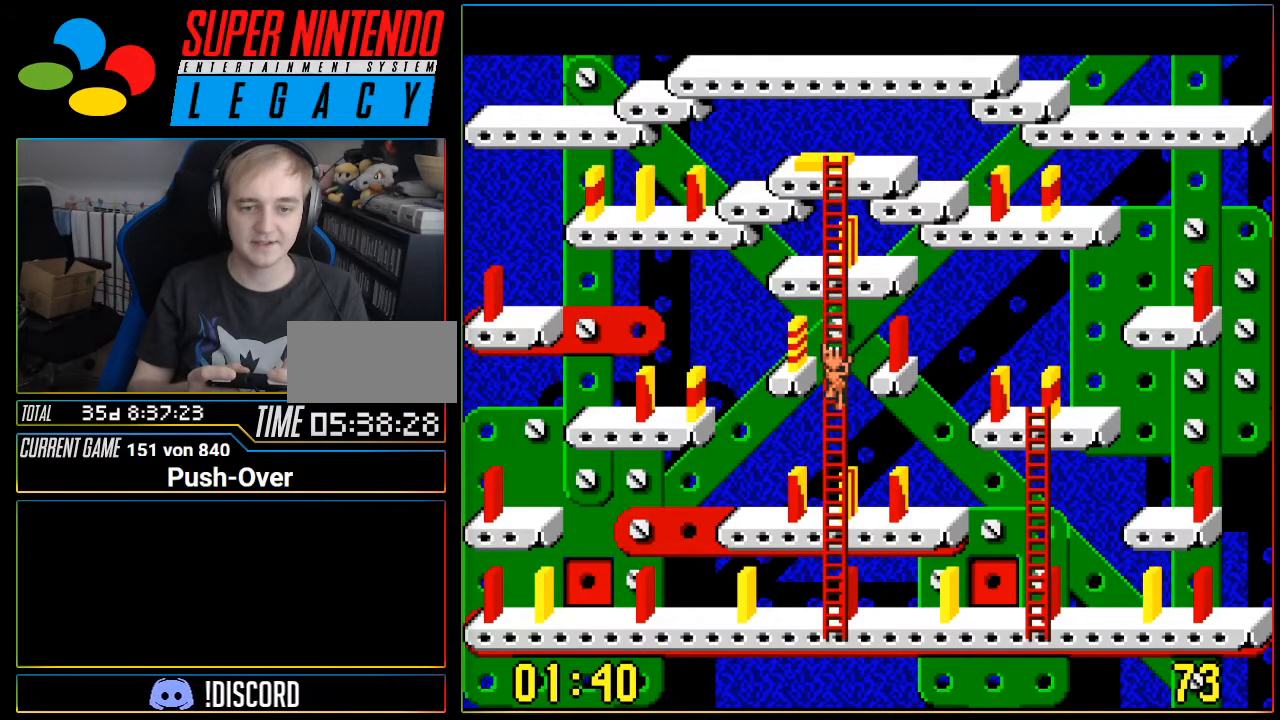
Gameplay with a controller (Nintendo layout); each line is a JSON object with the inputs held at the frame after it. "events" lists button and stick changes between this image and that frame as [ms after this image, input, new state], when the widget could be followed in between. Not read: L3 R3.
{"buttons": ["DPAD_DOWN"], "events": []}
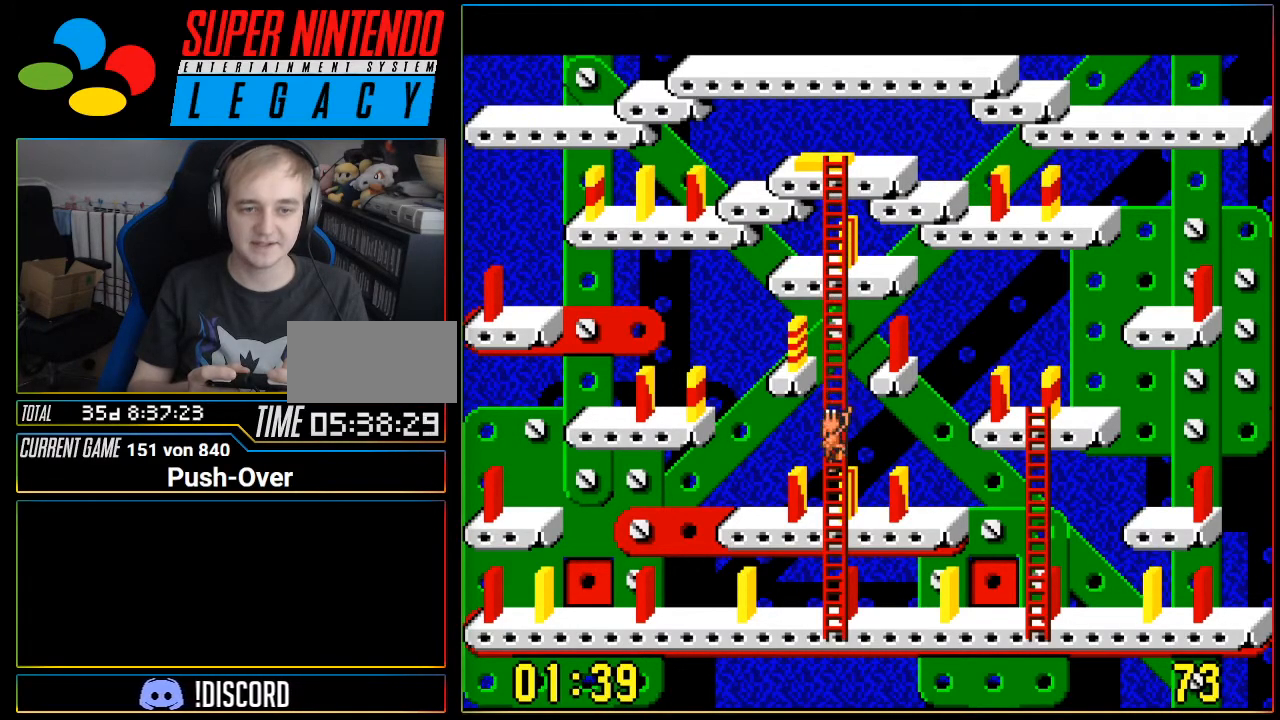
{"buttons": ["DPAD_RIGHT"], "events": [[301, "DPAD_DOWN", "up"], [301, "DPAD_RIGHT", "down"], [401, "DPAD_RIGHT", "up"], [468, "DPAD_RIGHT", "down"]]}
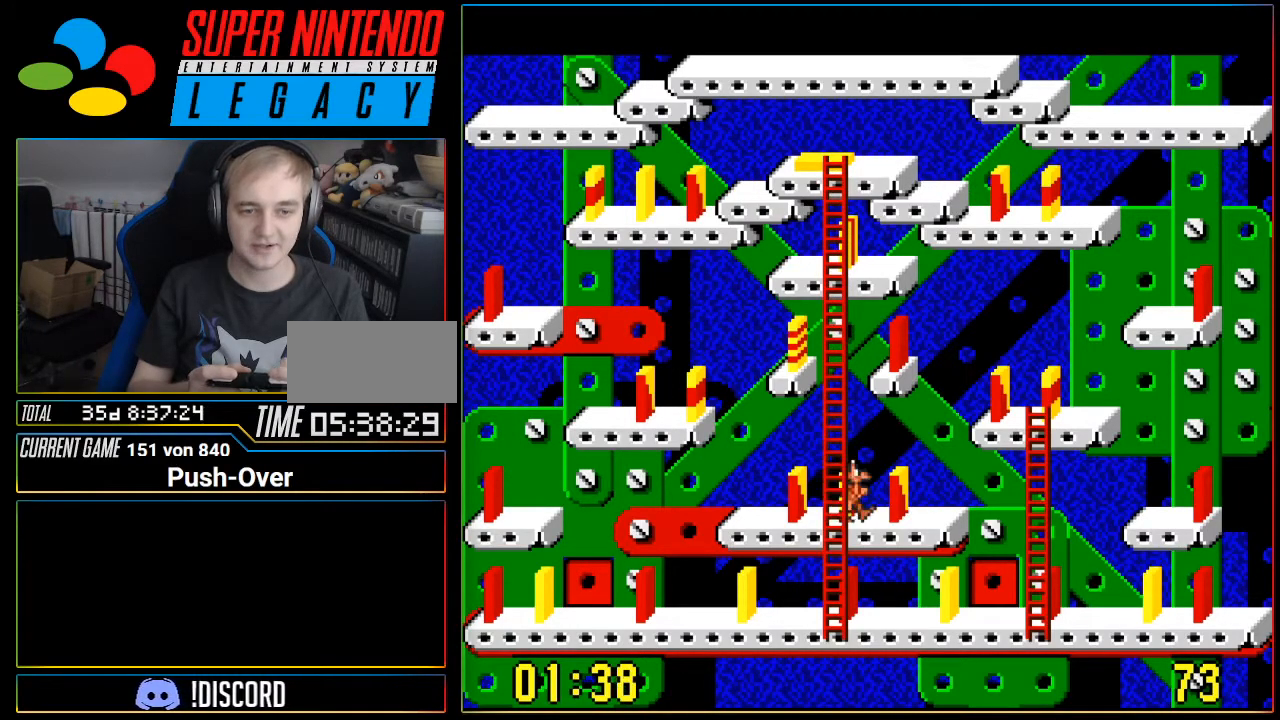
{"buttons": ["DPAD_RIGHT"], "events": []}
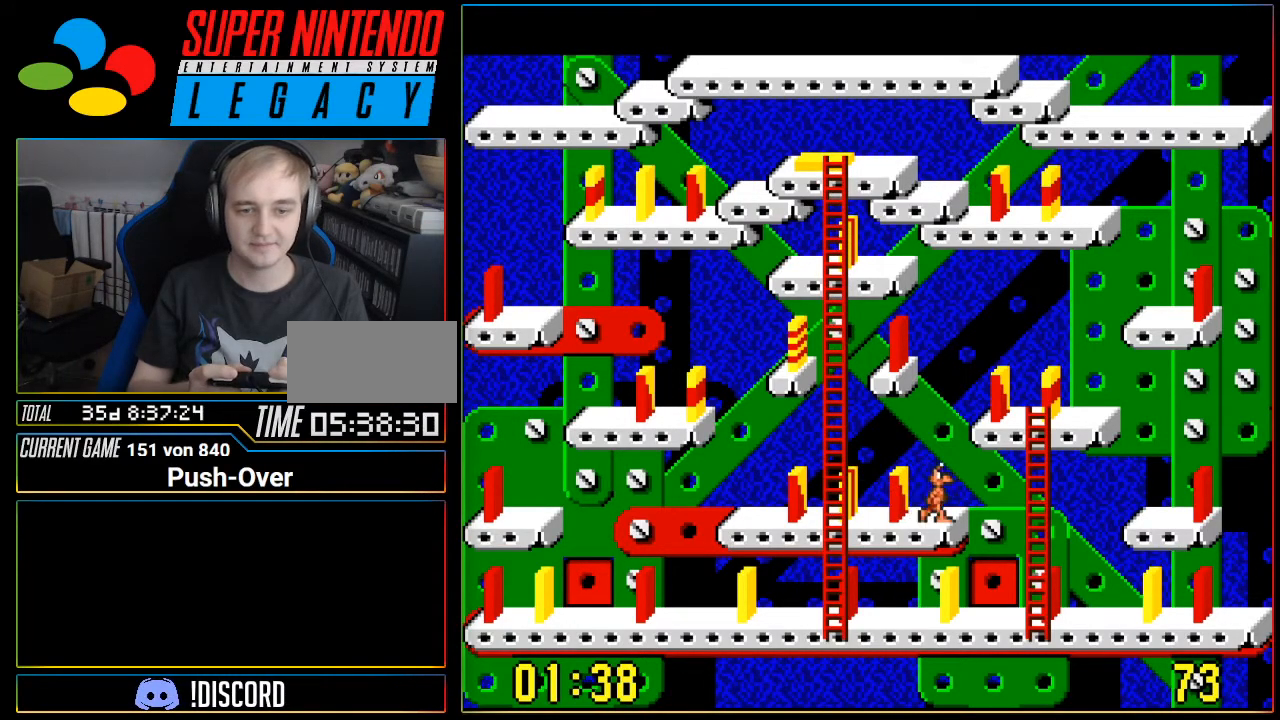
{"buttons": ["DPAD_RIGHT"], "events": []}
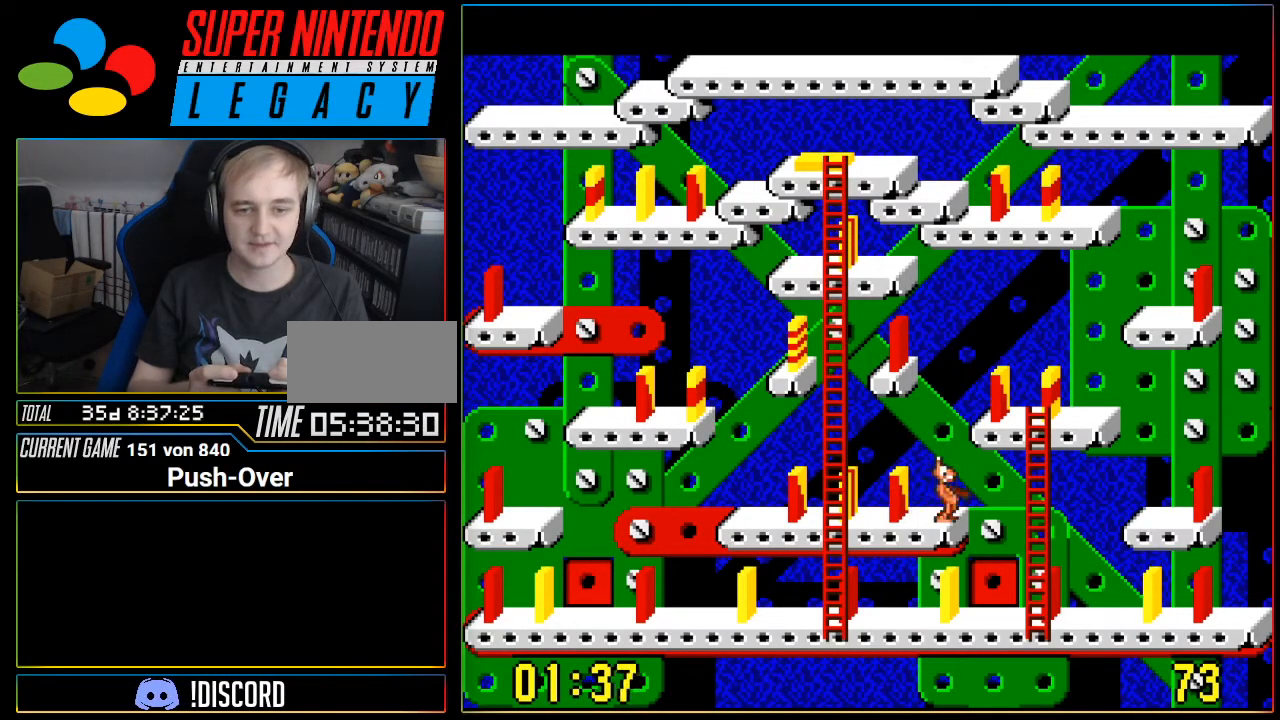
{"buttons": ["DPAD_RIGHT"], "events": []}
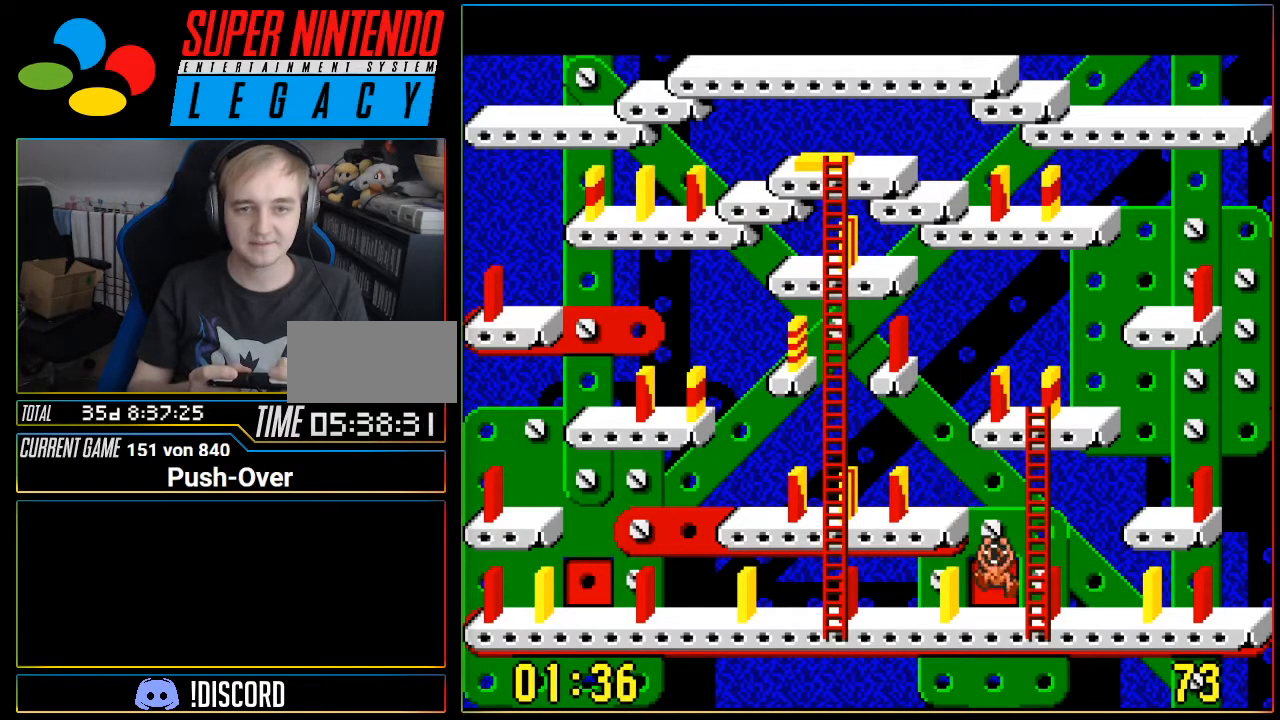
{"buttons": [], "events": [[184, "DPAD_RIGHT", "up"]]}
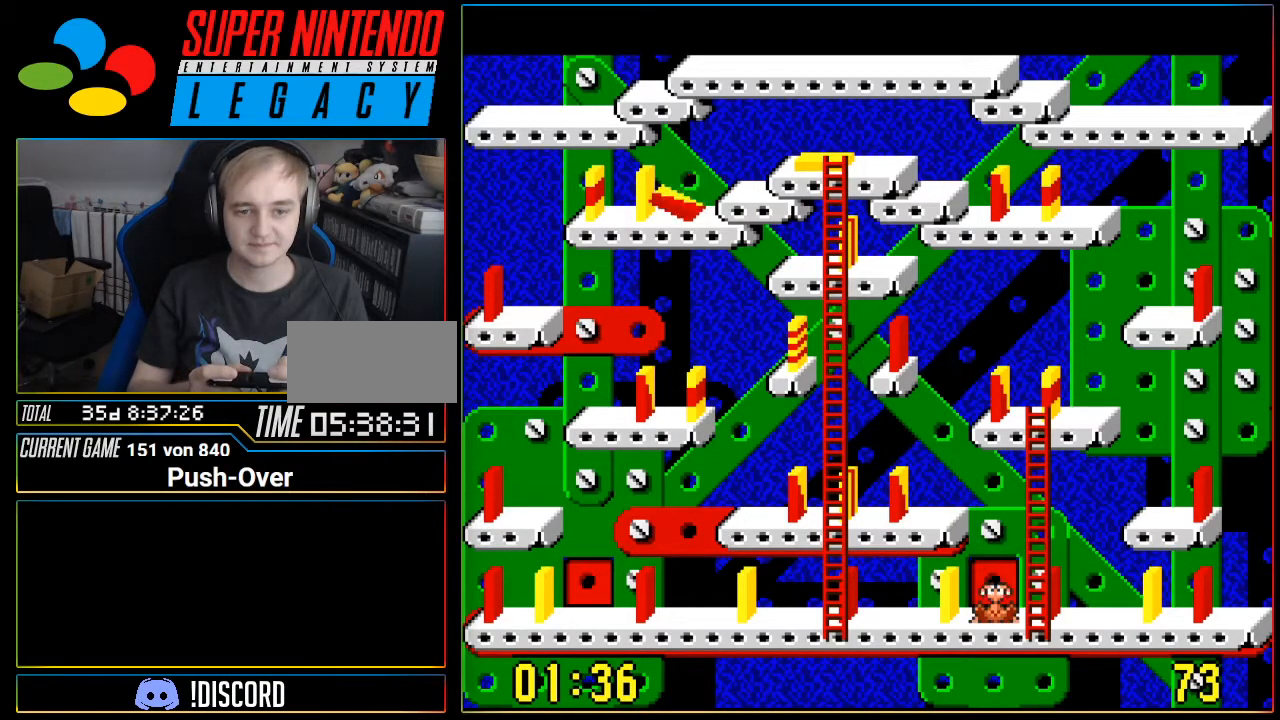
{"buttons": [], "events": []}
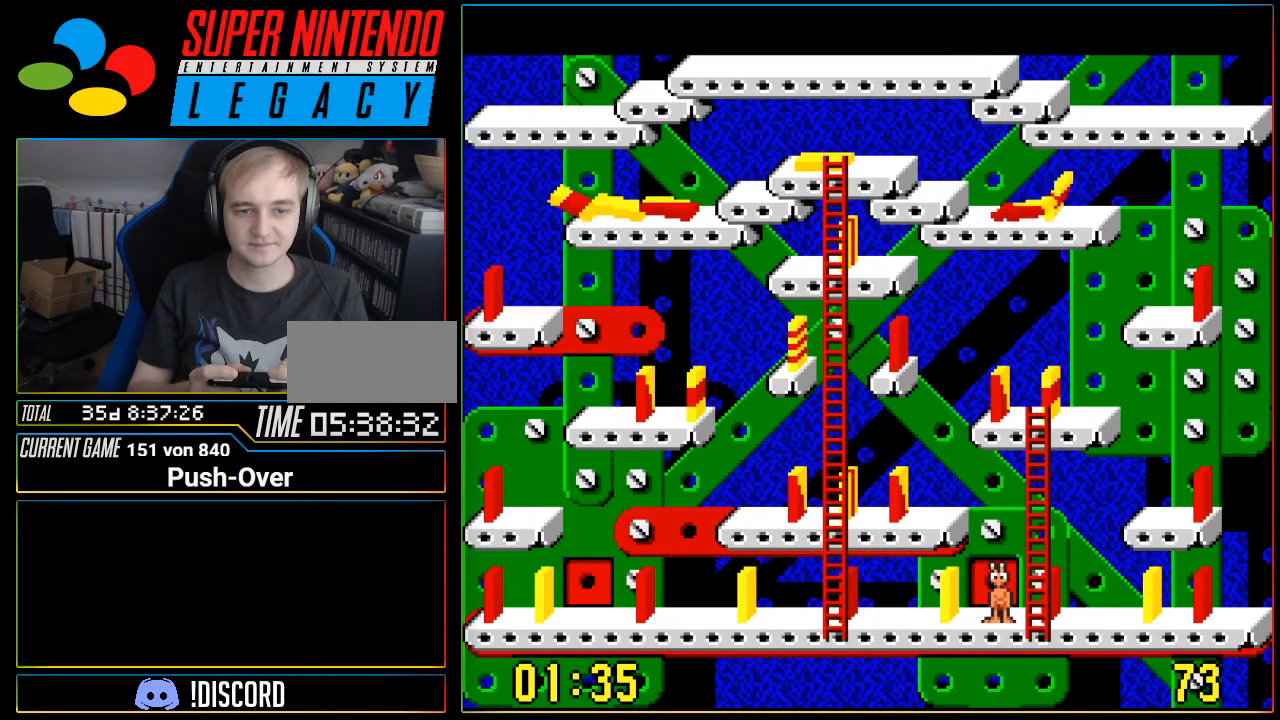
{"buttons": [], "events": []}
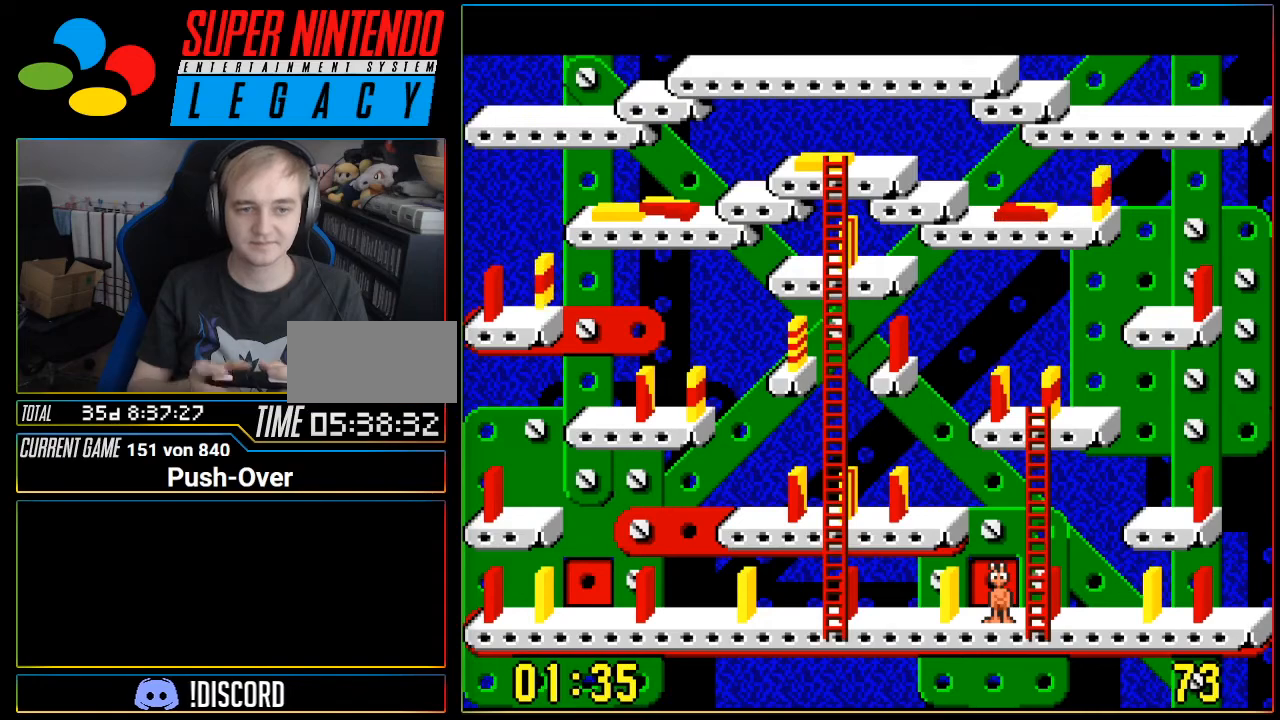
{"buttons": [], "events": []}
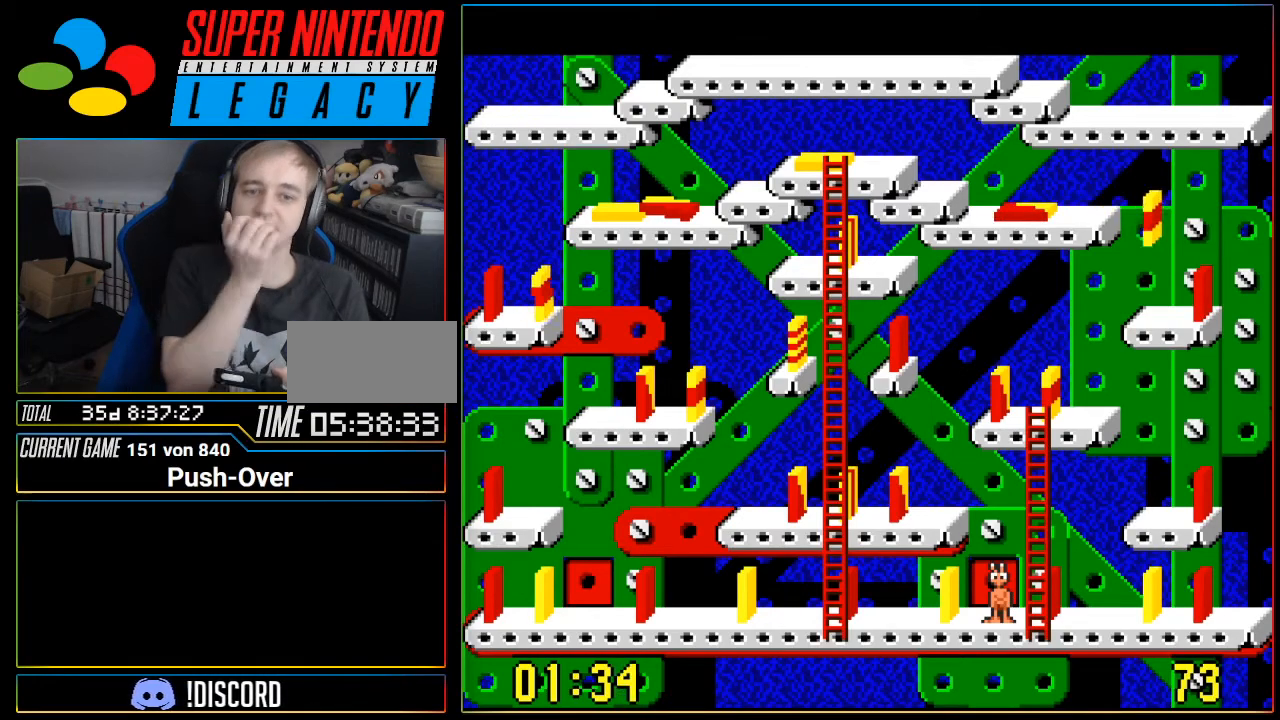
{"buttons": ["DPAD_LEFT"]}
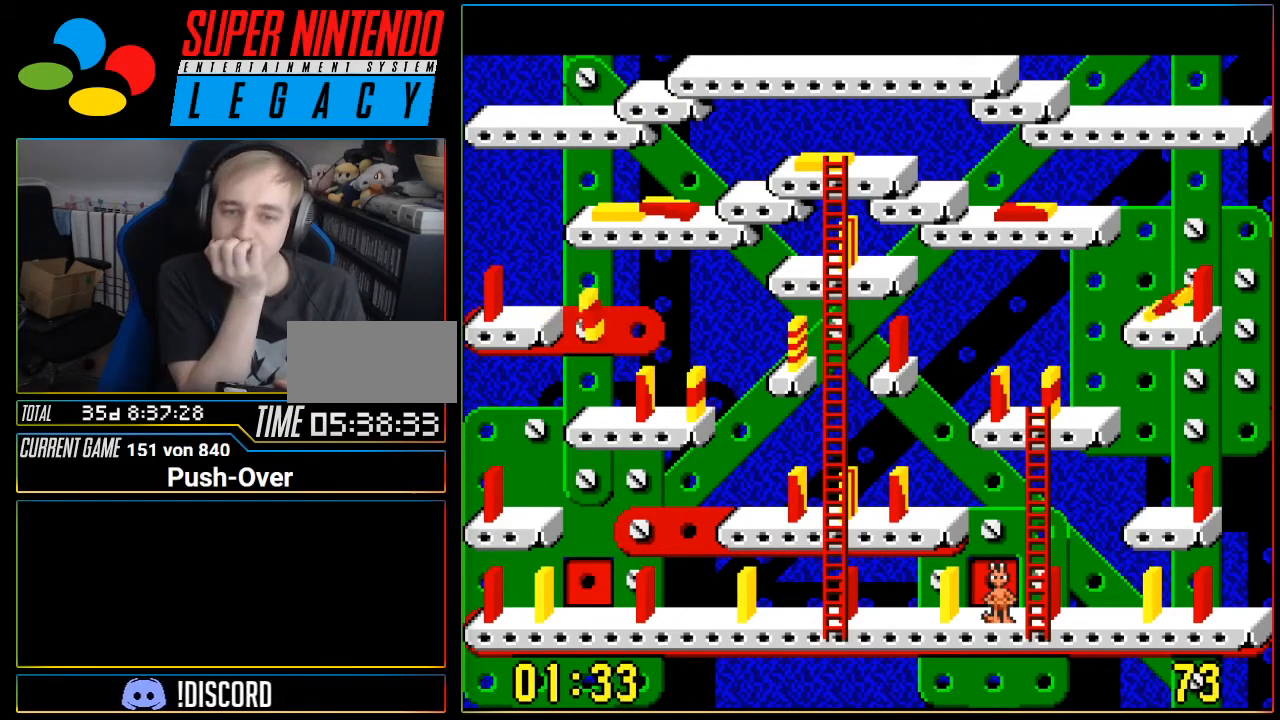
{"buttons": [], "events": [[50, "DPAD_LEFT", "up"]]}
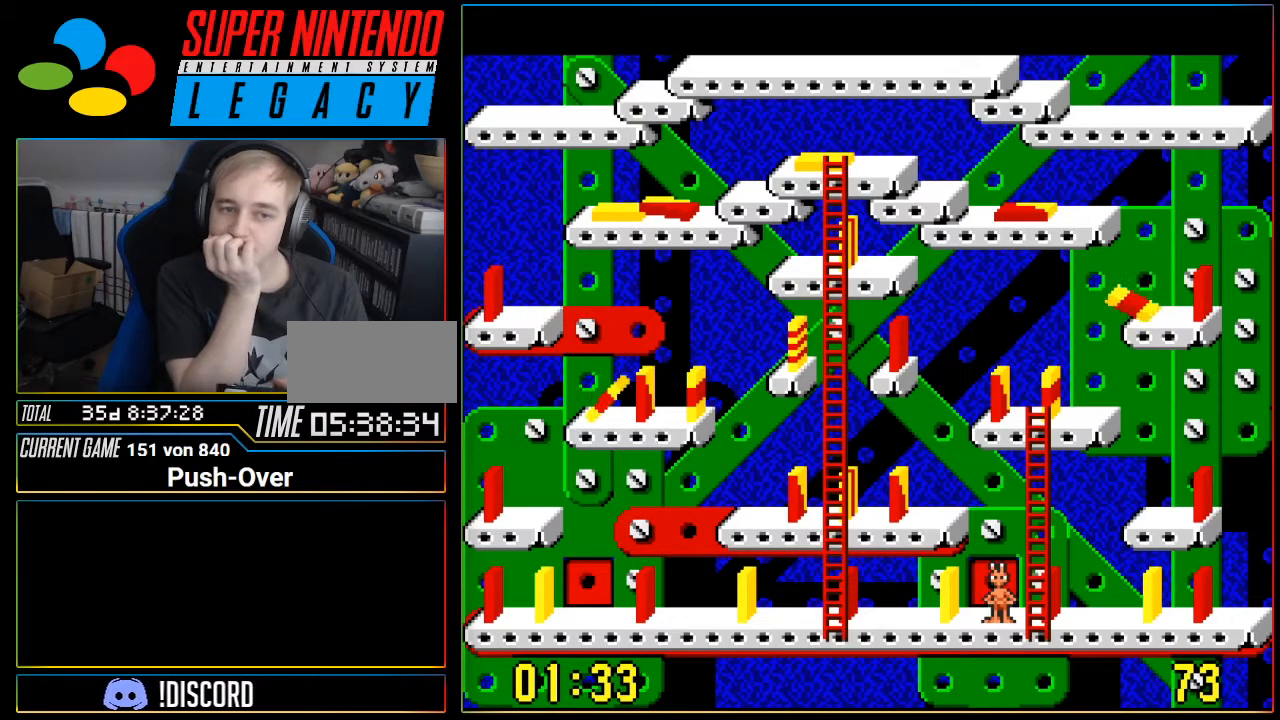
{"buttons": [], "events": []}
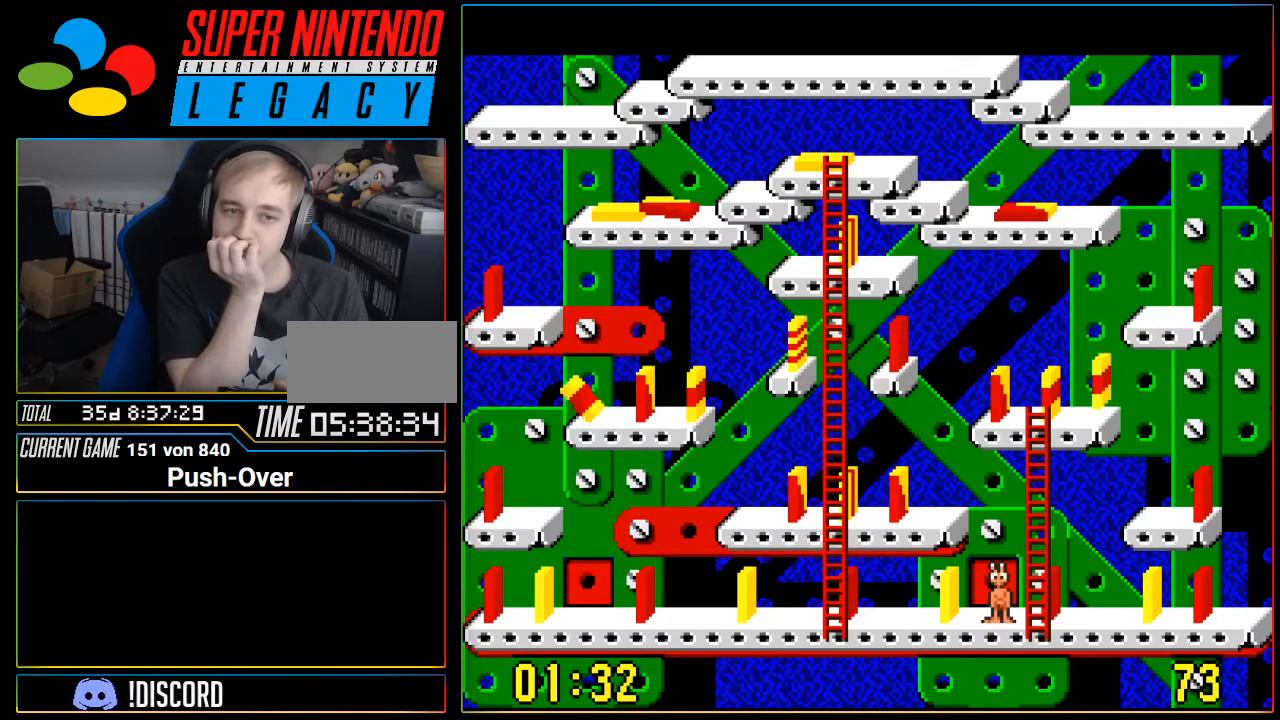
{"buttons": [], "events": []}
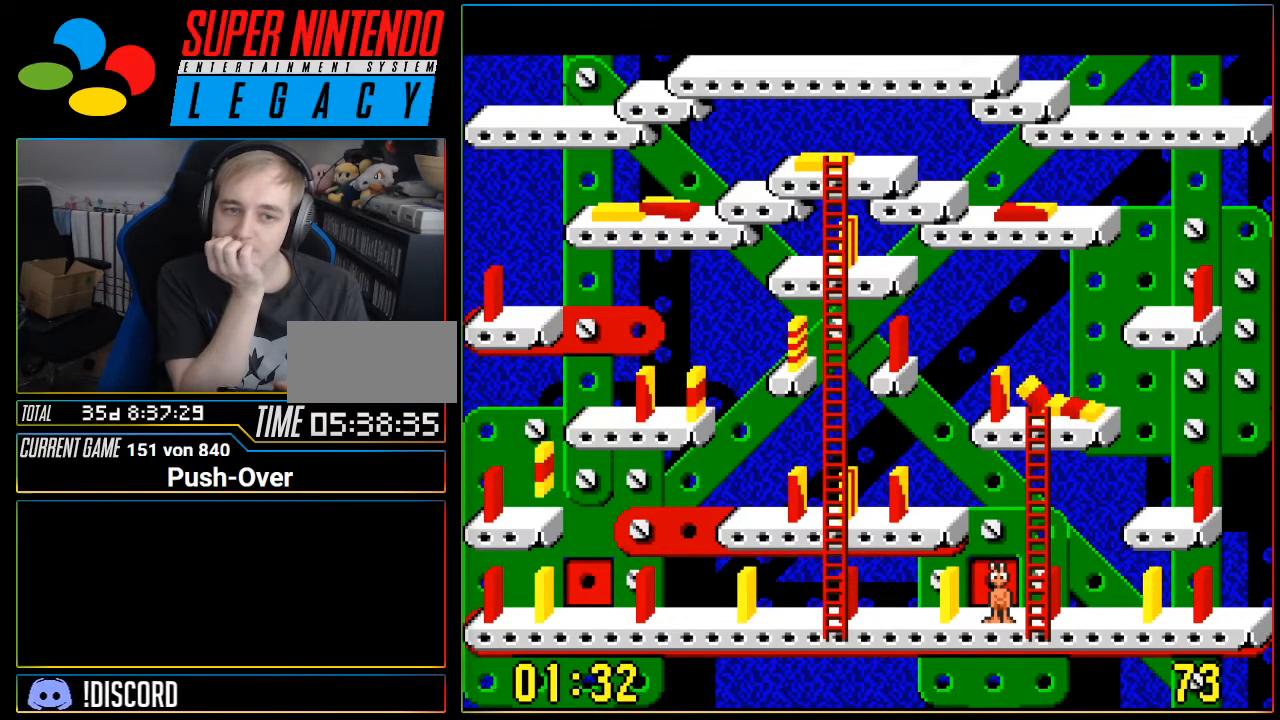
{"buttons": [], "events": []}
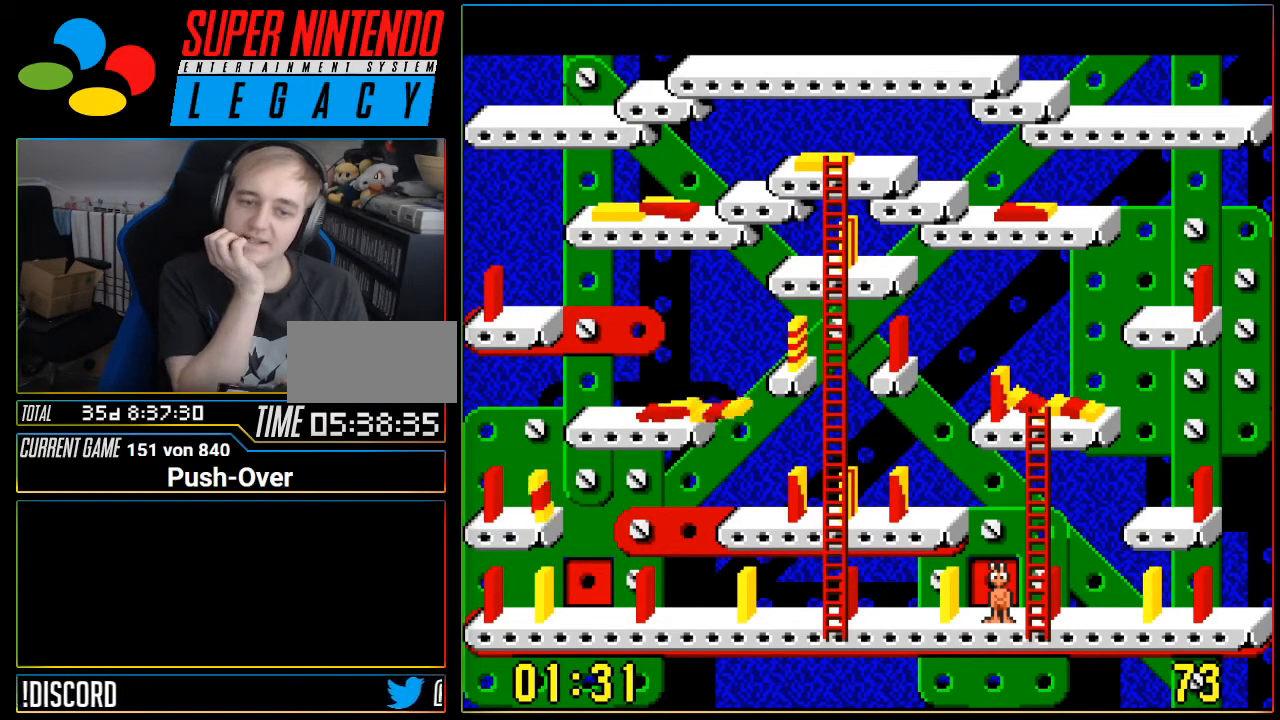
{"buttons": ["DPAD_LEFT"], "events": [[50, "DPAD_LEFT", "down"]]}
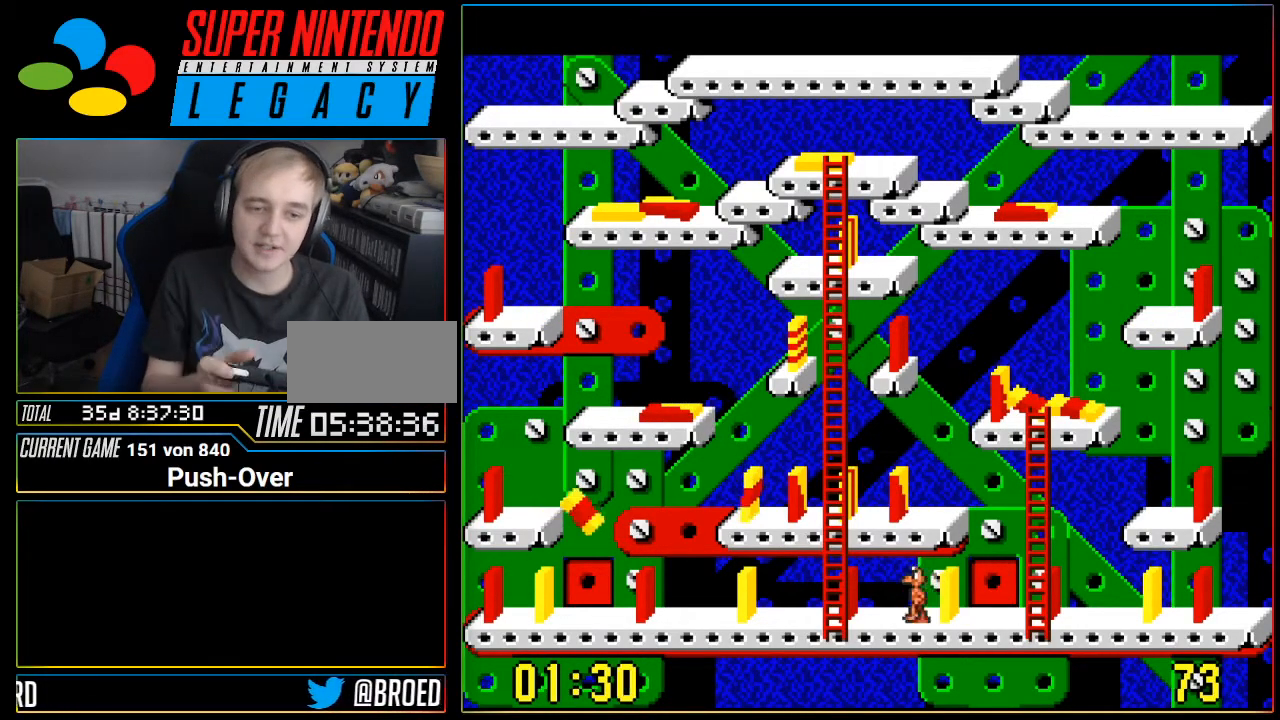
{"buttons": ["DPAD_UP"], "events": [[467, "DPAD_LEFT", "up"], [467, "DPAD_UP", "down"]]}
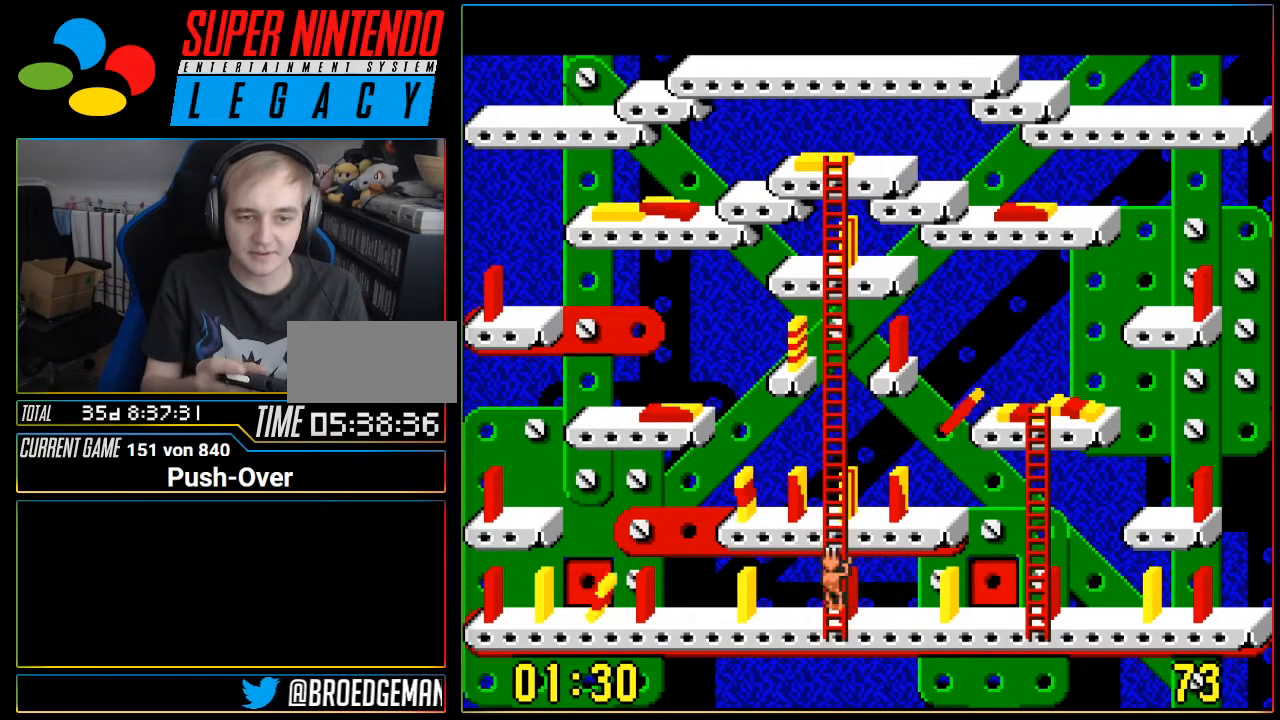
{"buttons": ["DPAD_UP"], "events": []}
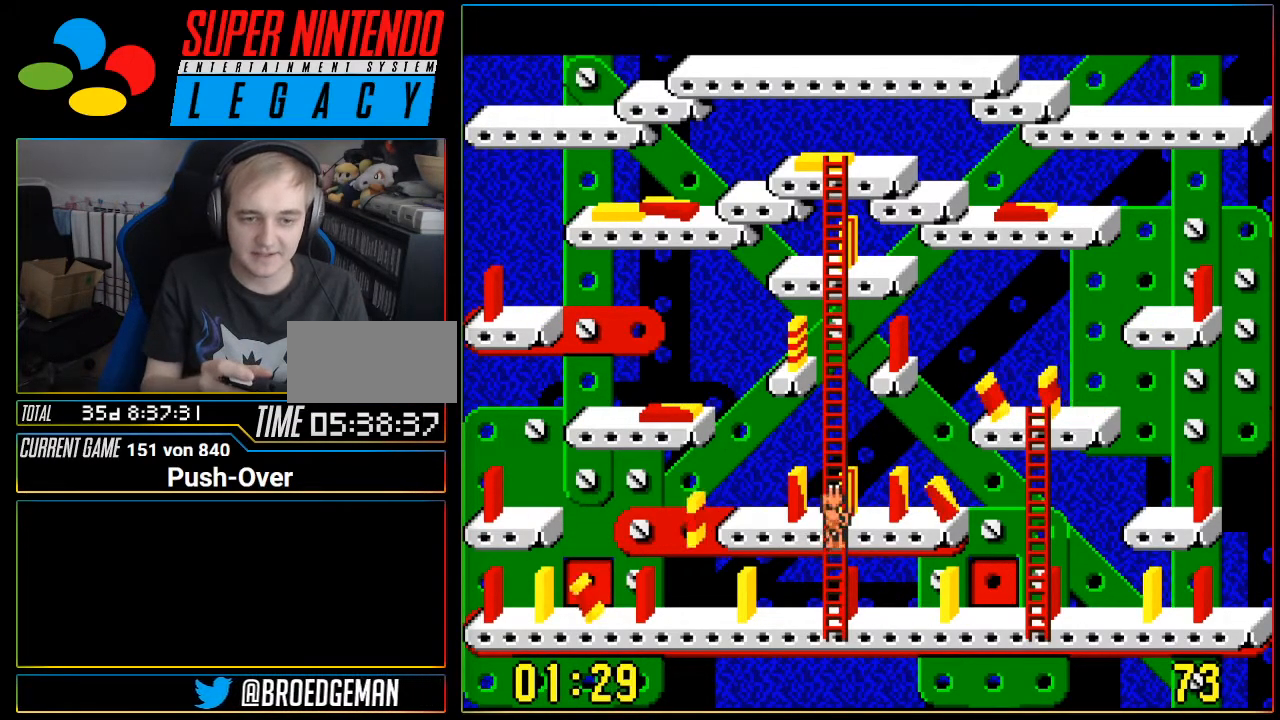
{"buttons": ["DPAD_UP"], "events": []}
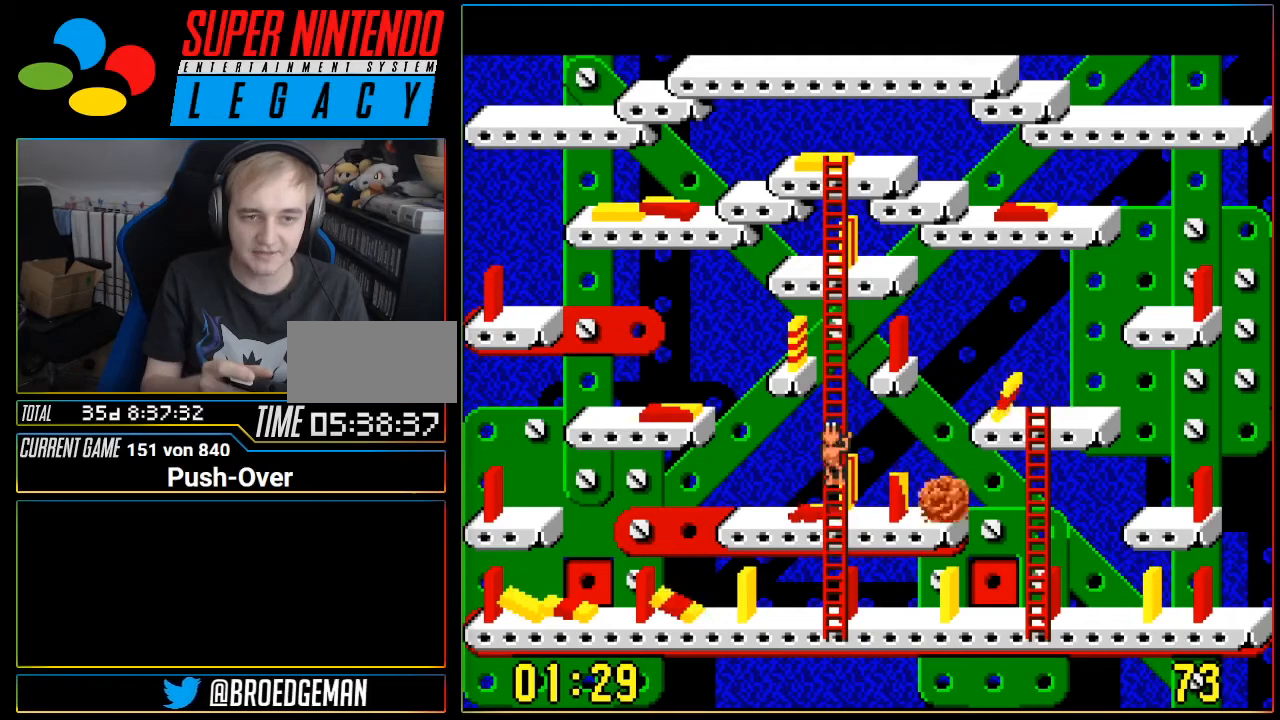
{"buttons": ["DPAD_UP"], "events": []}
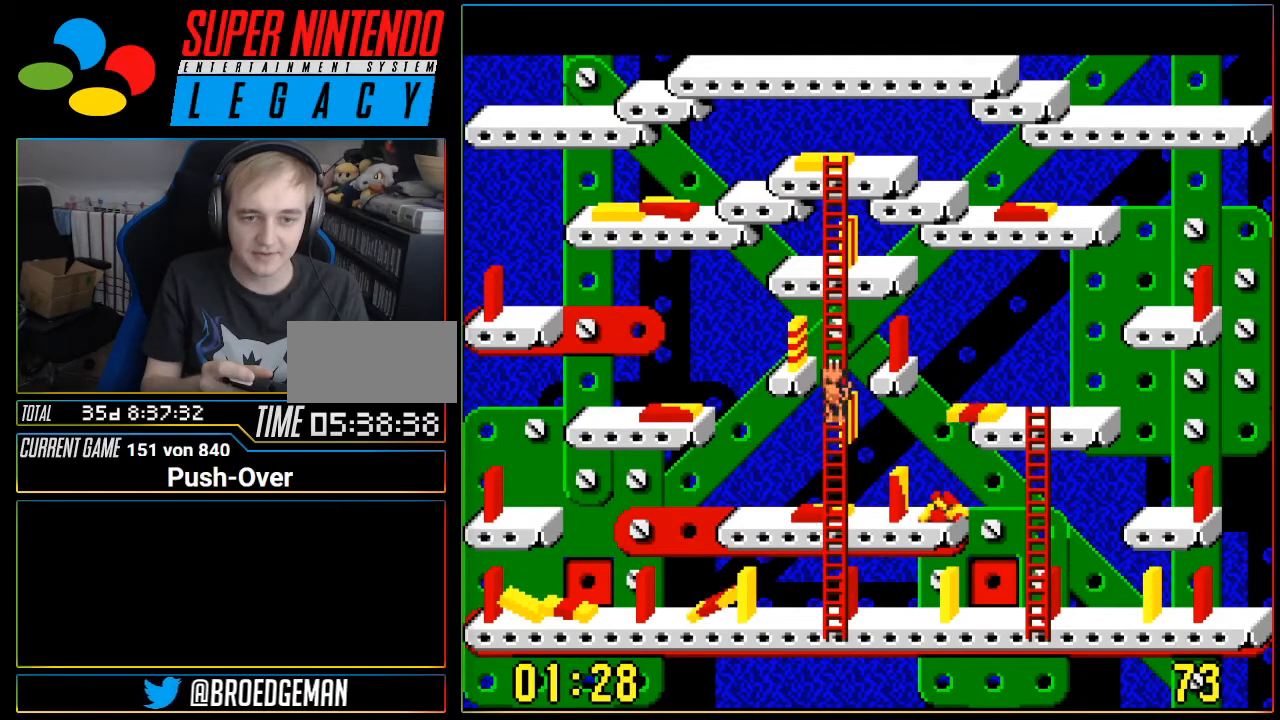
{"buttons": ["DPAD_UP"], "events": []}
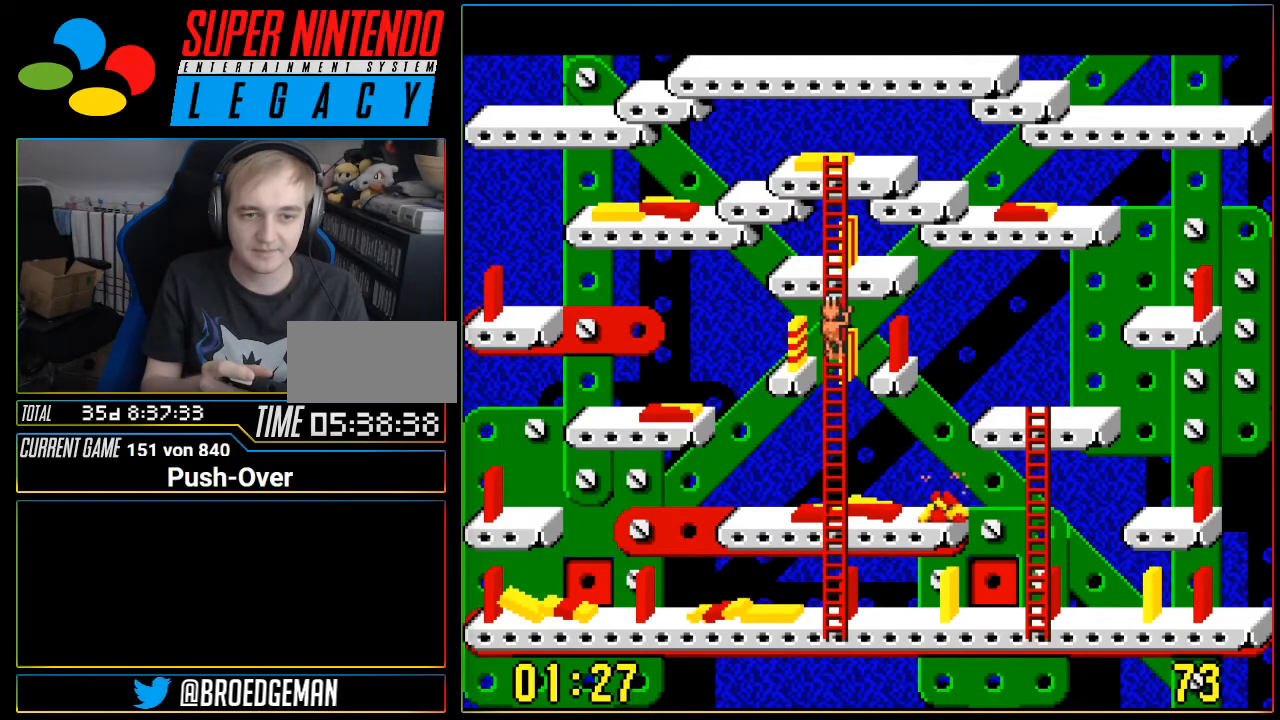
{"buttons": ["DPAD_UP"], "events": []}
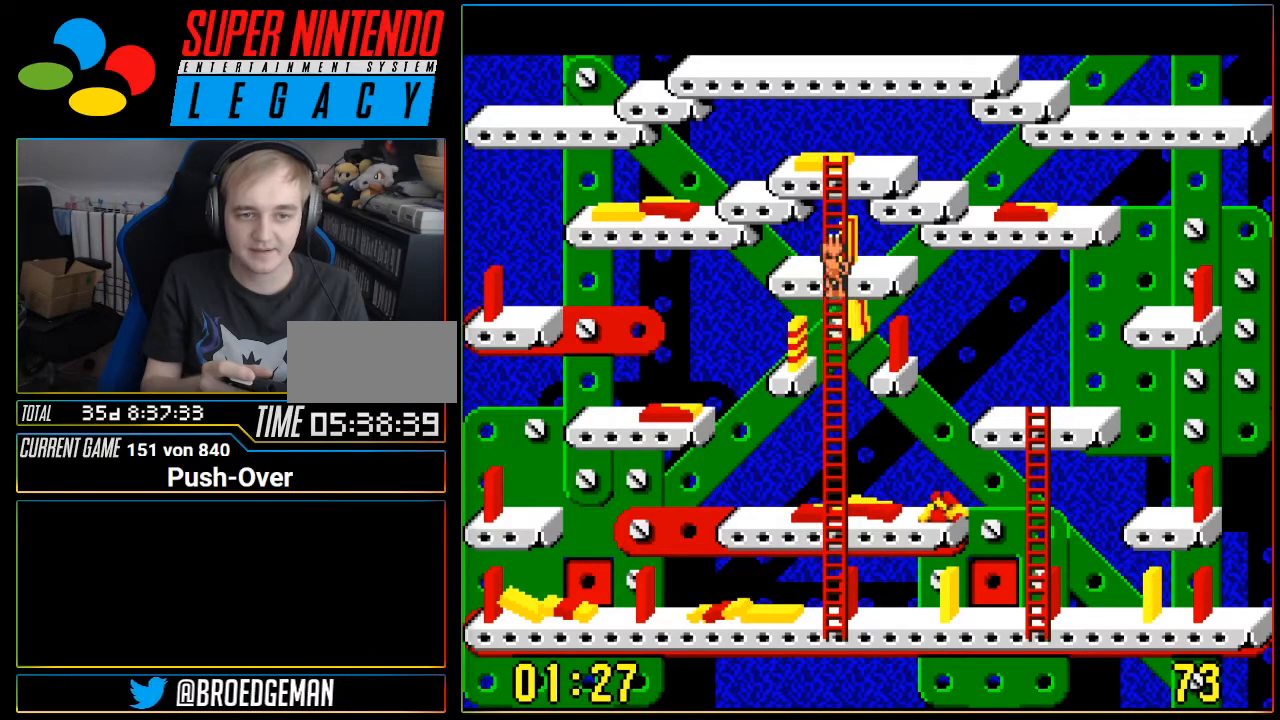
{"buttons": [], "events": [[367, "DPAD_UP", "up"]]}
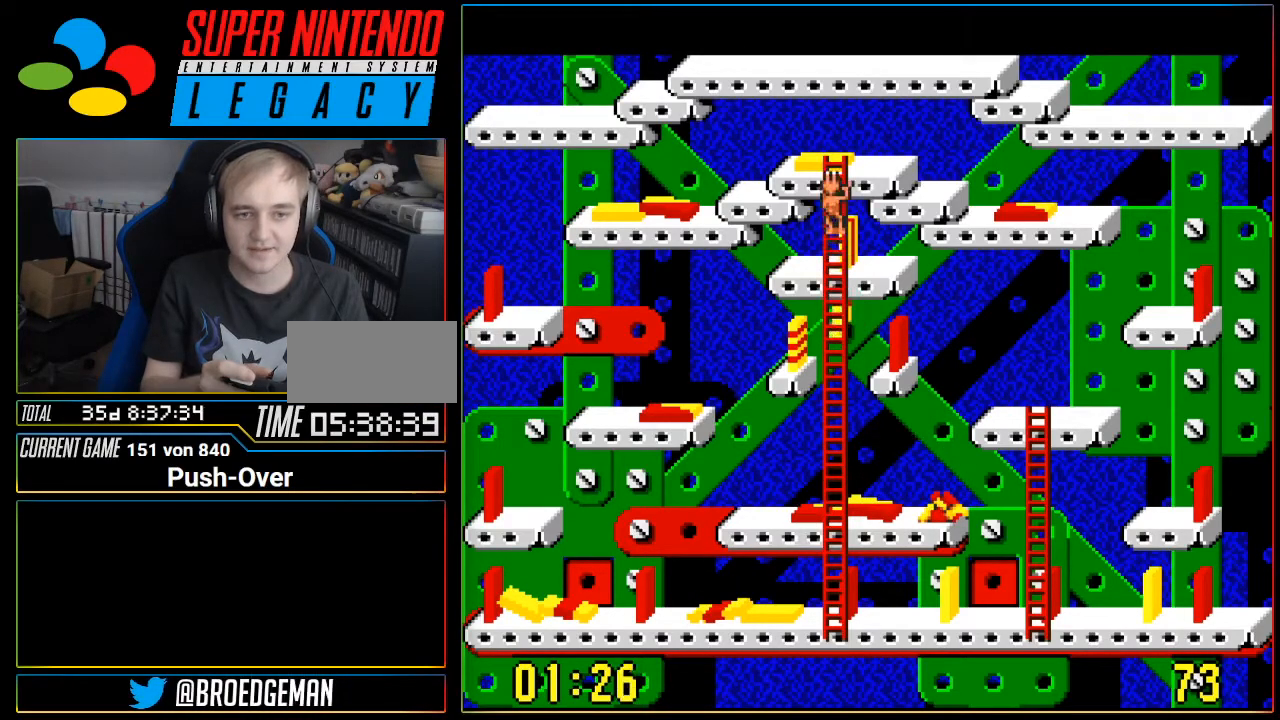
{"buttons": ["DPAD_DOWN"], "events": [[467, "DPAD_DOWN", "down"]]}
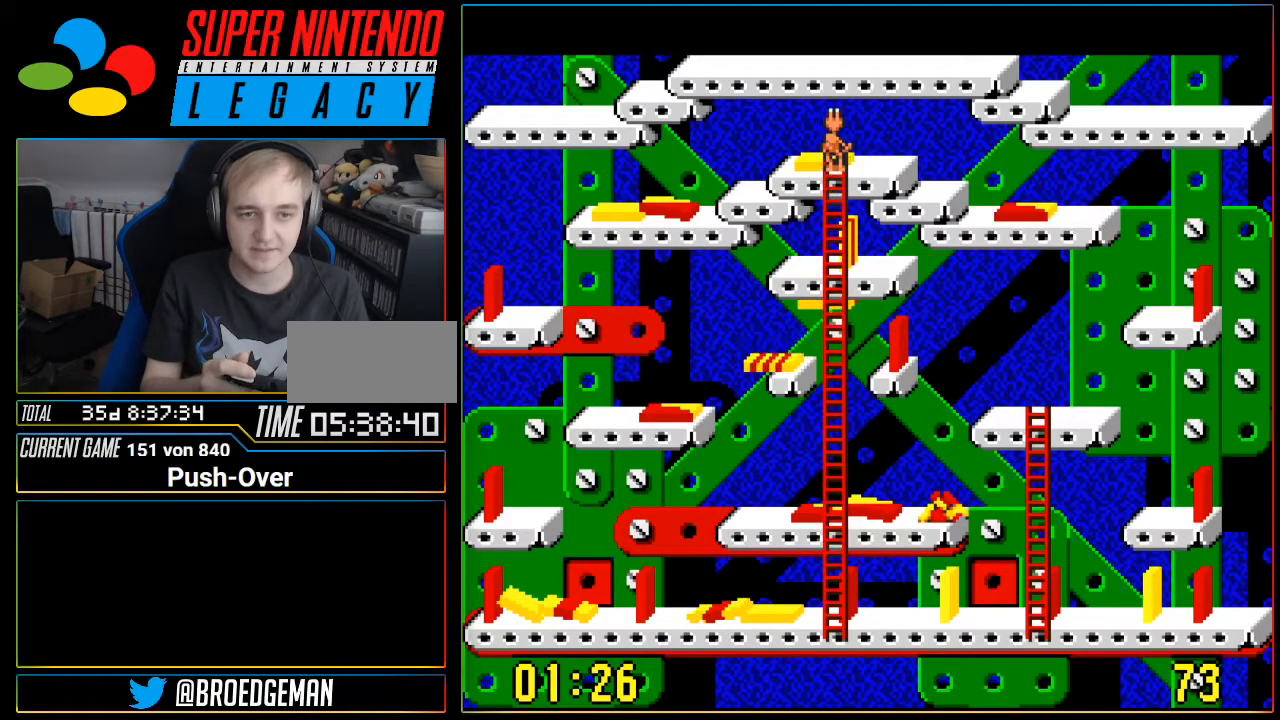
{"buttons": ["DPAD_DOWN"], "events": []}
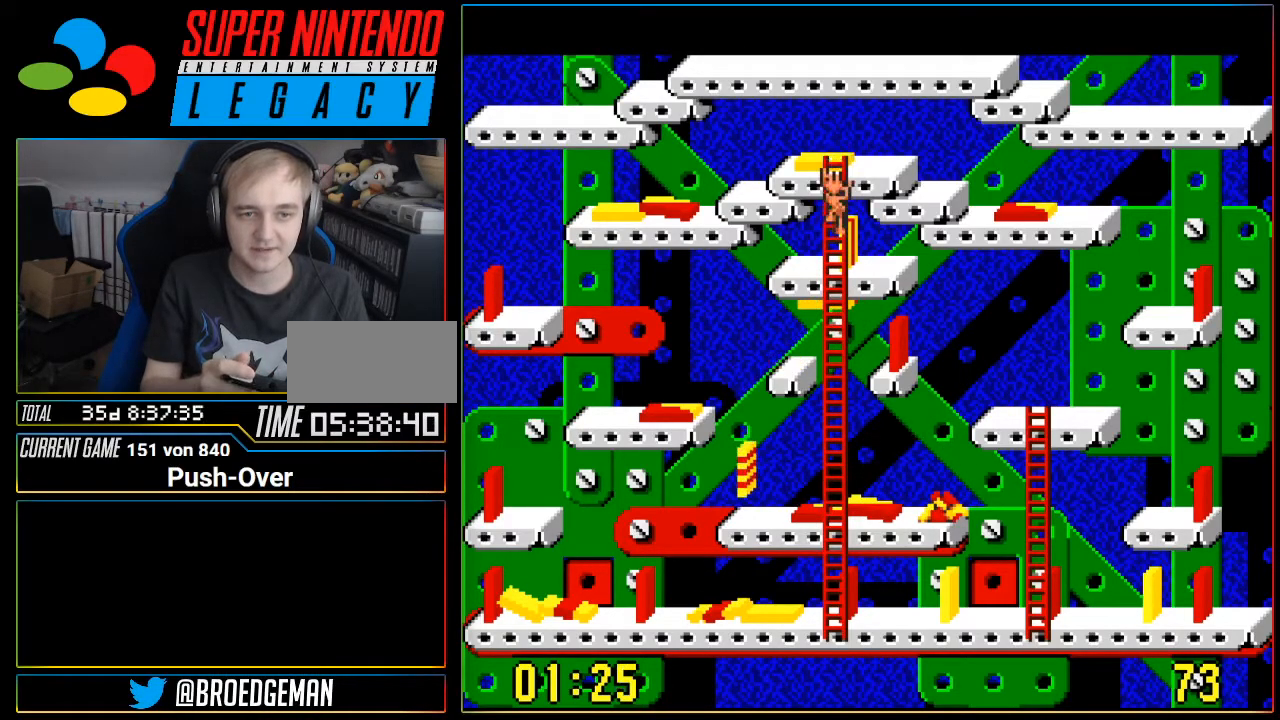
{"buttons": [], "events": [[217, "DPAD_DOWN", "up"]]}
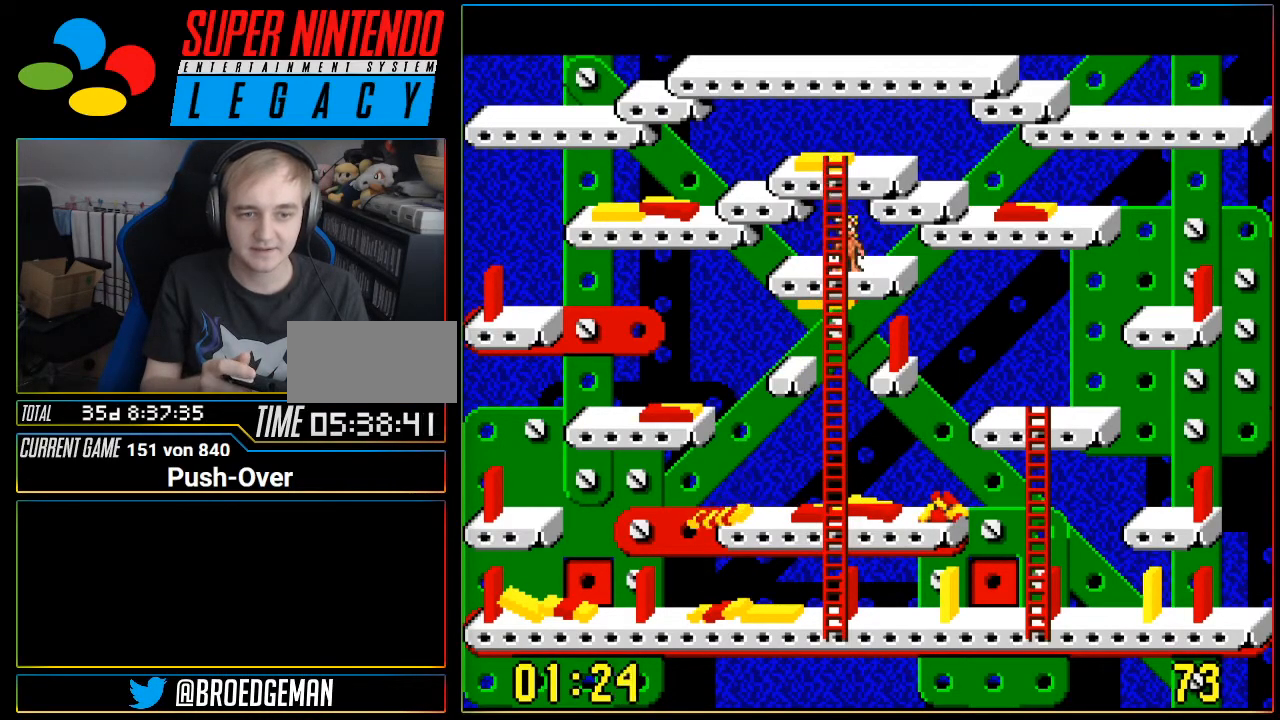
{"buttons": [], "events": []}
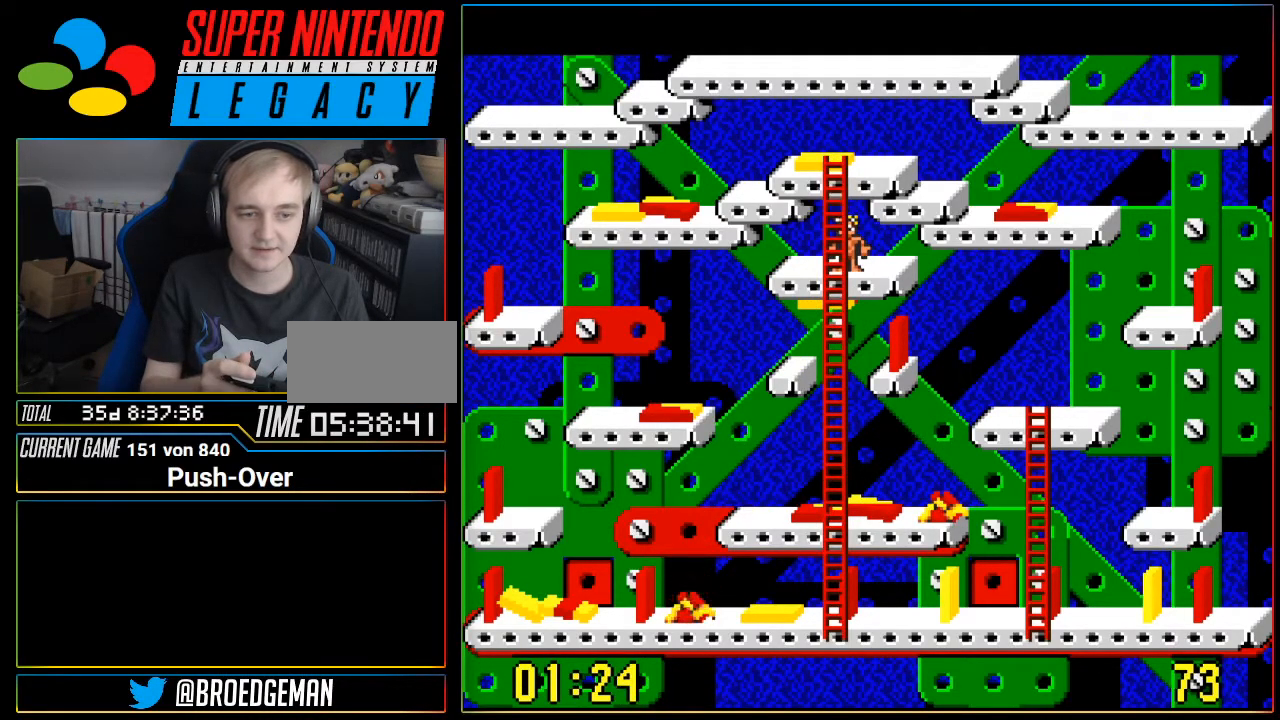
{"buttons": ["SELECT"], "events": [[401, "SELECT", "down"]]}
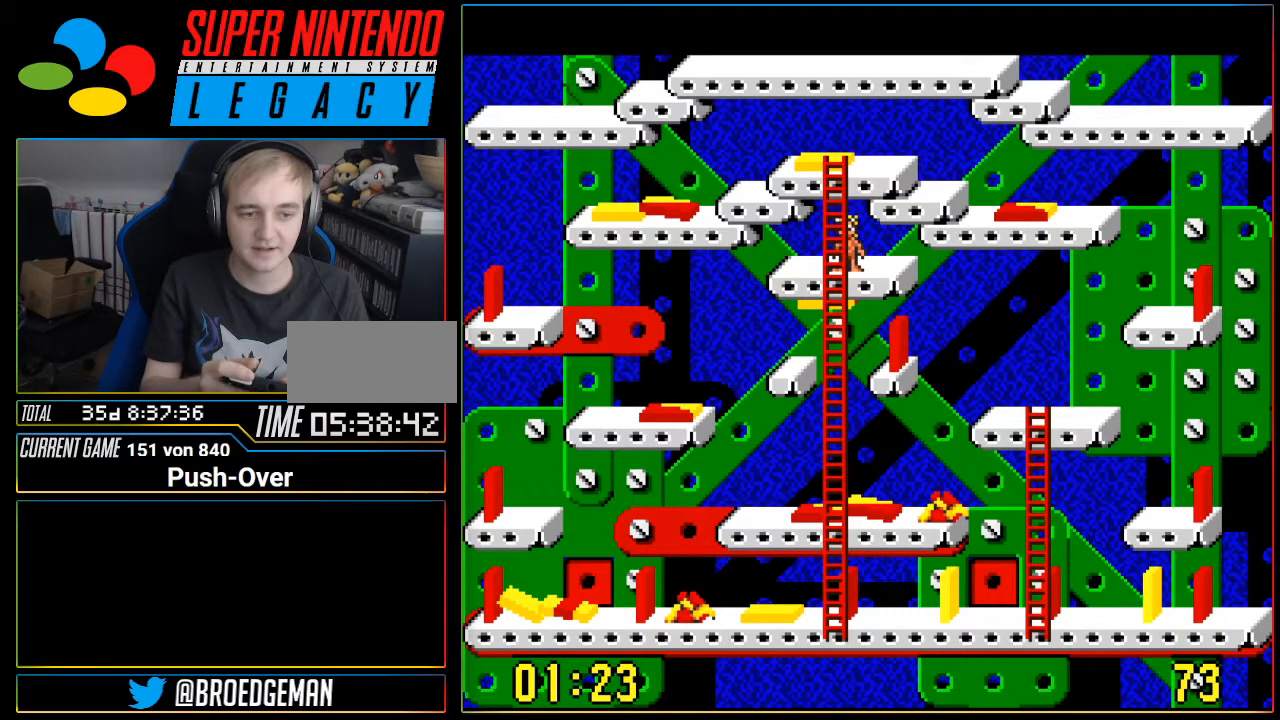
{"buttons": [], "events": [[183, "SELECT", "up"]]}
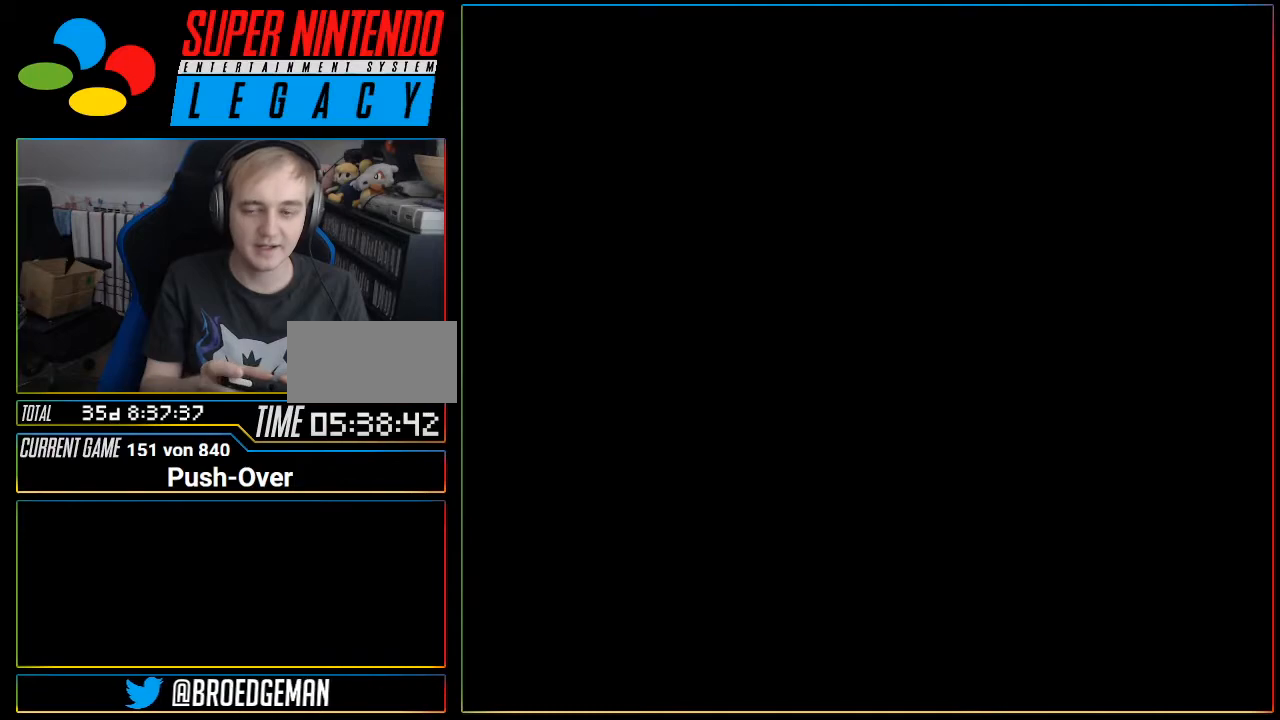
{"buttons": [], "events": []}
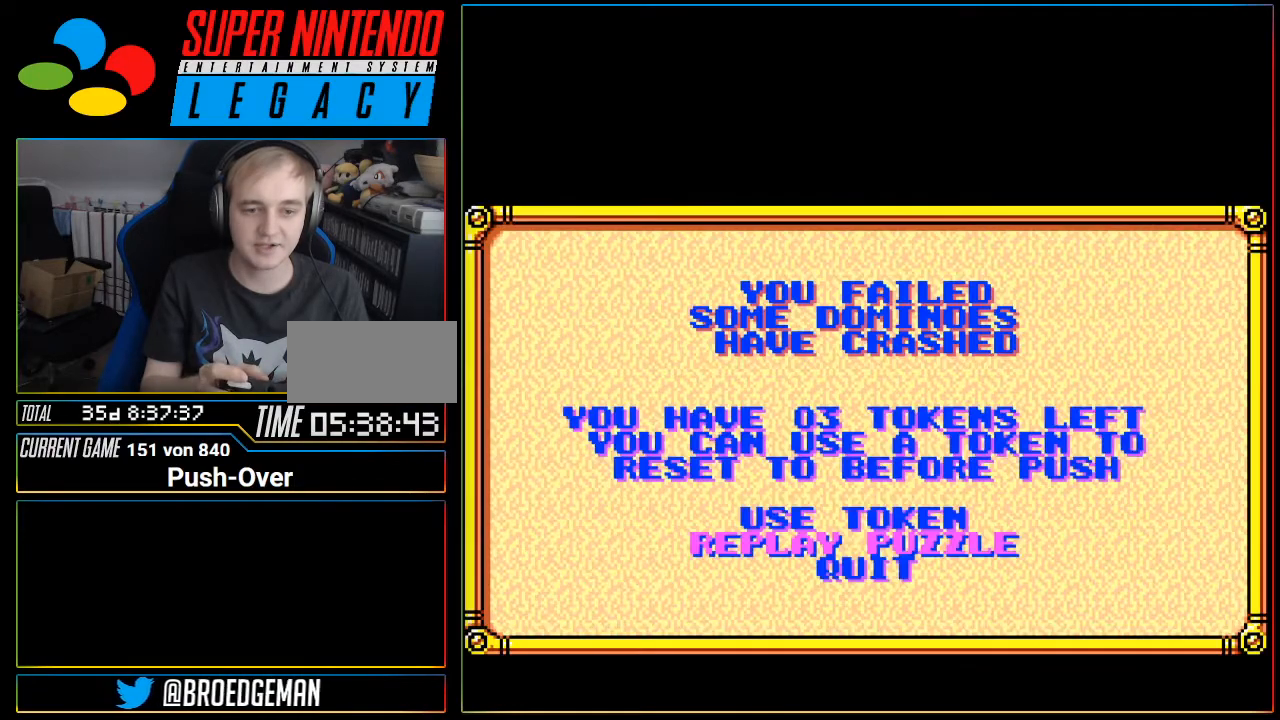
{"buttons": [], "events": [[333, "SELECT", "down"], [434, "START", "down"], [467, "SELECT", "up"], [467, "START", "up"]]}